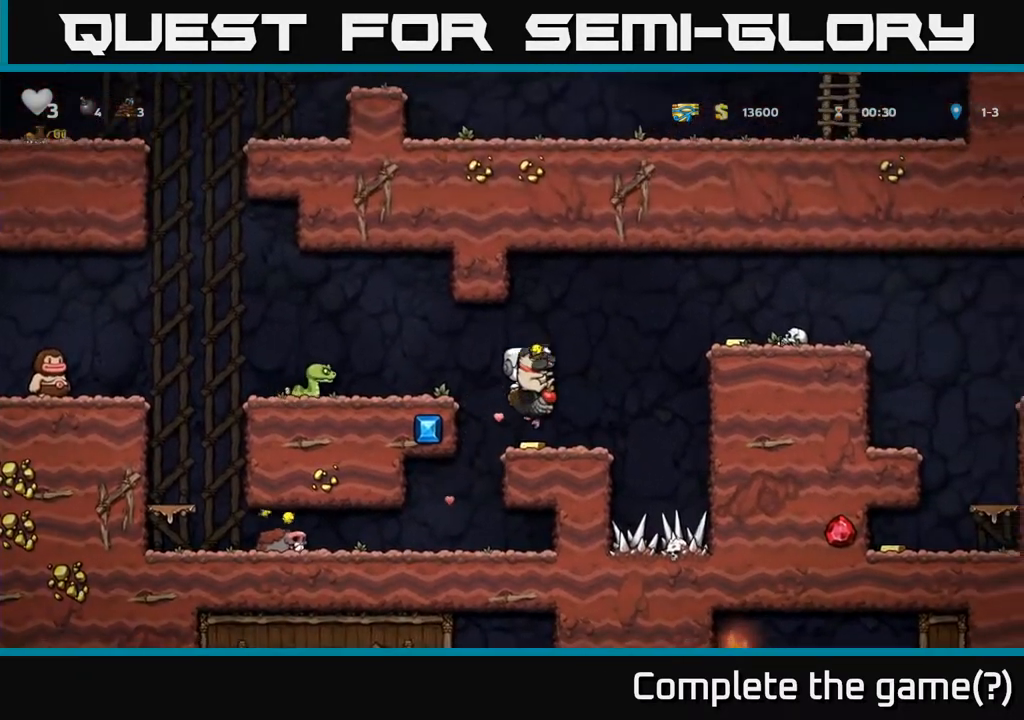
Gameplay with a controller (Xbox layout); each line is a JSON object with the inputs held at the frame after it. "events" lists button and stick changes between this image and that frame as [ms after this image, input, new state], when the widget could be followed in between.
{"buttons": ["A", "DPAD_RIGHT"], "left_stick": "center", "right_stick": "center", "events": [[167, "DPAD_RIGHT", "down"], [267, "A", "down"], [383, "A", "up"], [433, "A", "down"]]}
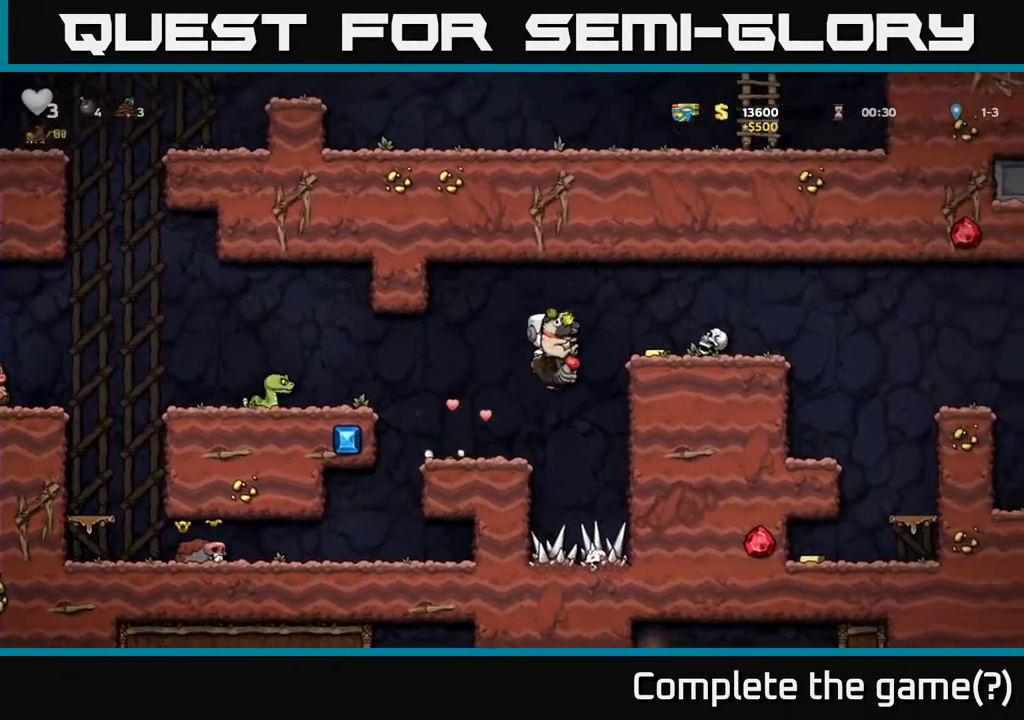
{"buttons": ["DPAD_LEFT"], "left_stick": "center", "right_stick": "center", "events": [[117, "A", "up"], [167, "DPAD_RIGHT", "up"], [383, "DPAD_LEFT", "down"]]}
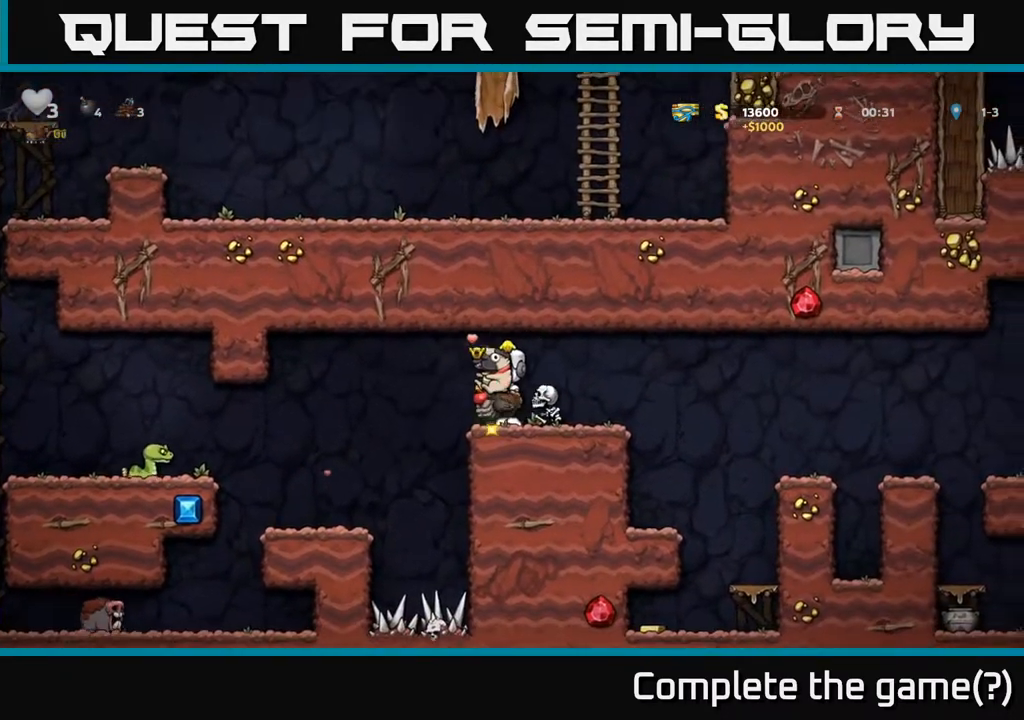
{"buttons": [], "left_stick": "center", "right_stick": "center", "events": [[17, "A", "down"], [200, "A", "up"], [300, "DPAD_LEFT", "up"]]}
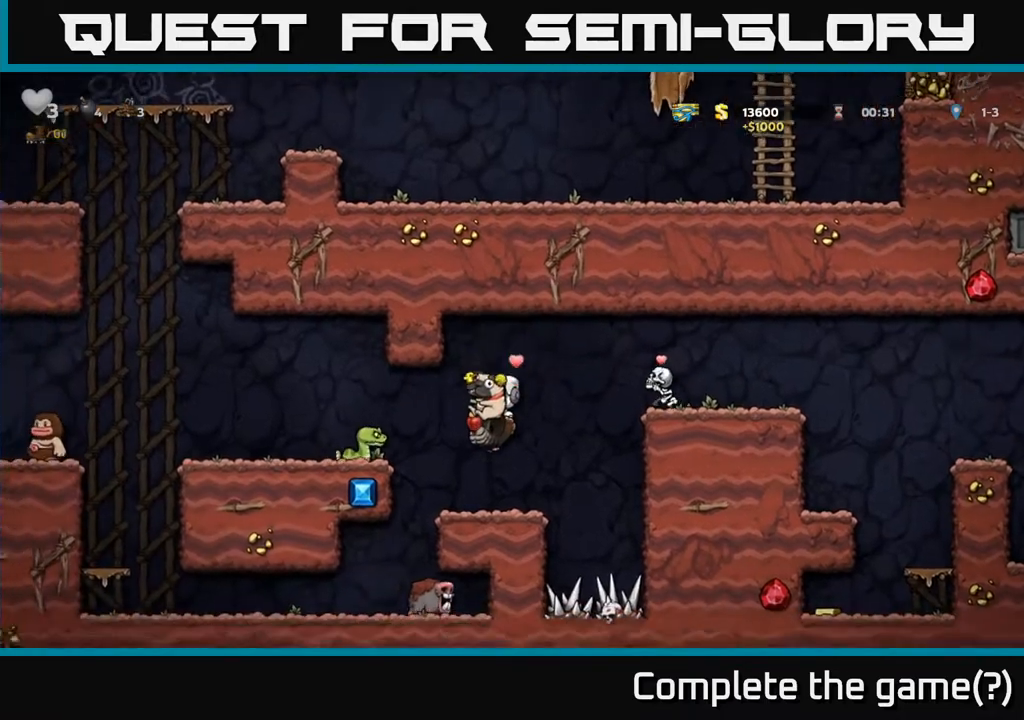
{"buttons": ["A", "DPAD_RIGHT"], "left_stick": "center", "right_stick": "center", "events": [[450, "A", "down"], [467, "DPAD_RIGHT", "down"]]}
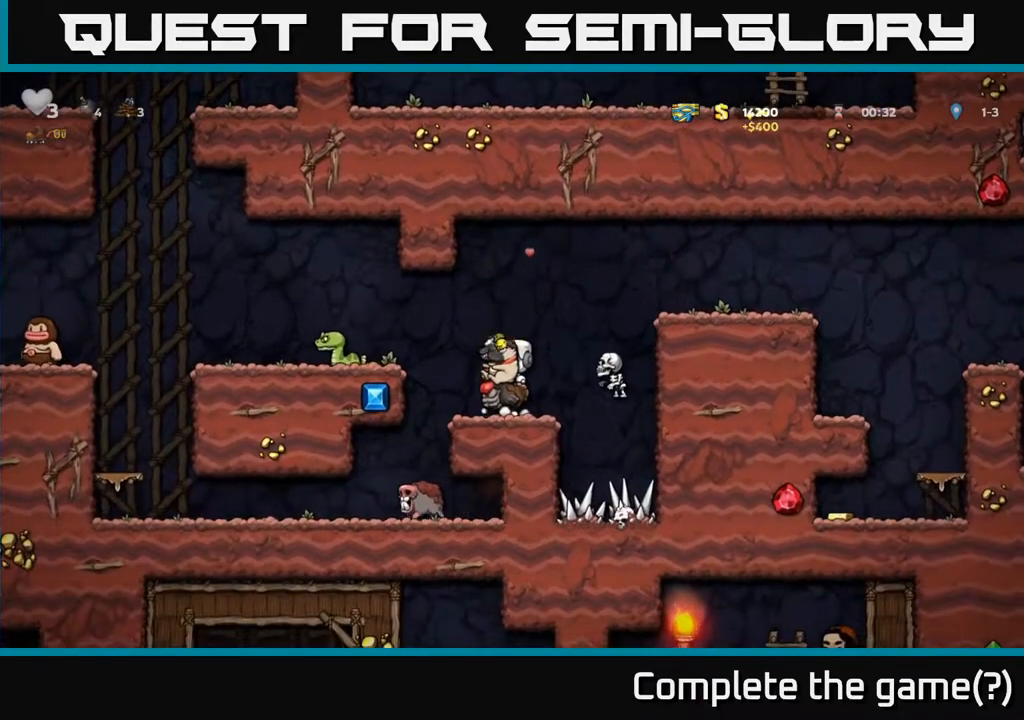
{"buttons": ["DPAD_RIGHT"], "left_stick": "center", "right_stick": "center", "events": [[100, "A", "up"], [167, "A", "down"], [333, "A", "up"]]}
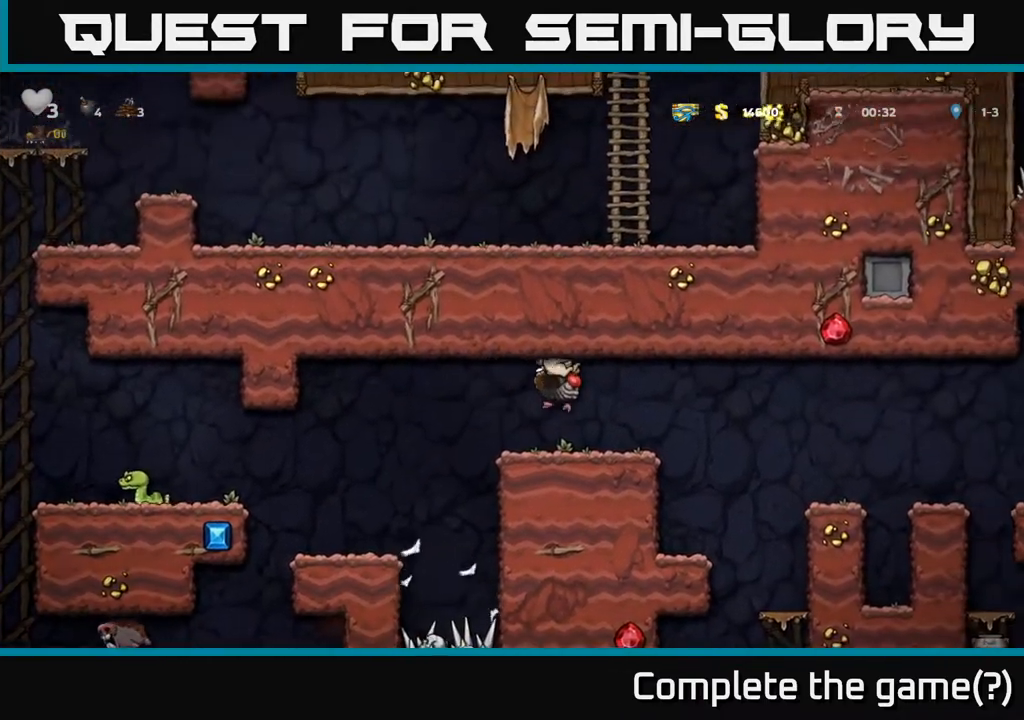
{"buttons": [], "left_stick": "center", "right_stick": "center", "events": [[417, "DPAD_RIGHT", "up"]]}
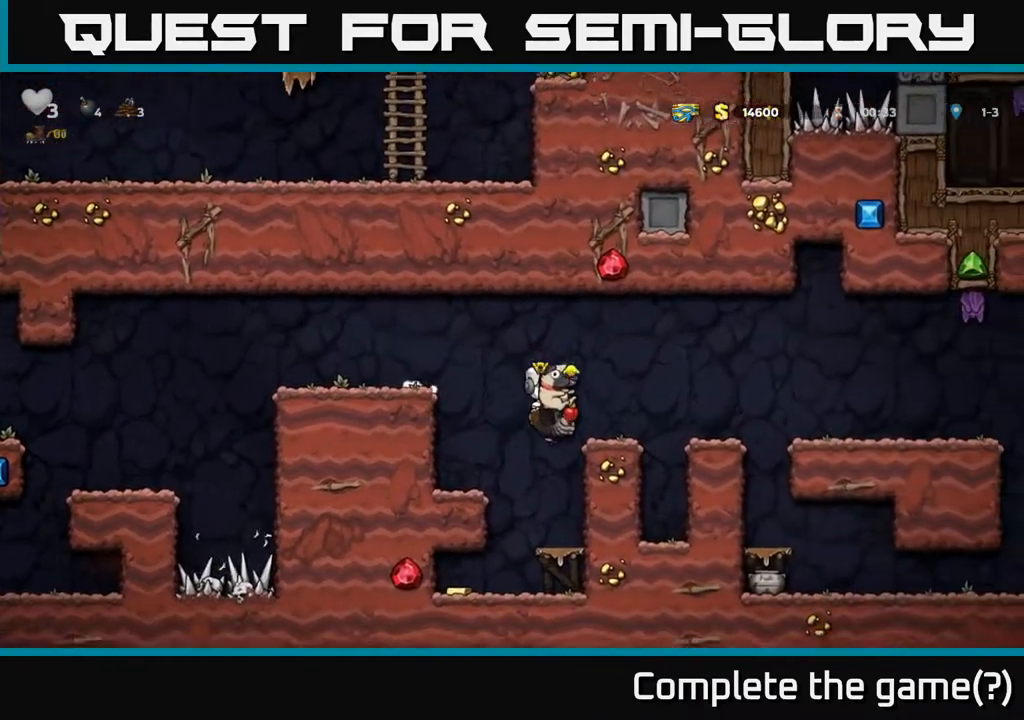
{"buttons": ["DPAD_LEFT"], "left_stick": "center", "right_stick": "center", "events": [[17, "DPAD_LEFT", "down"]]}
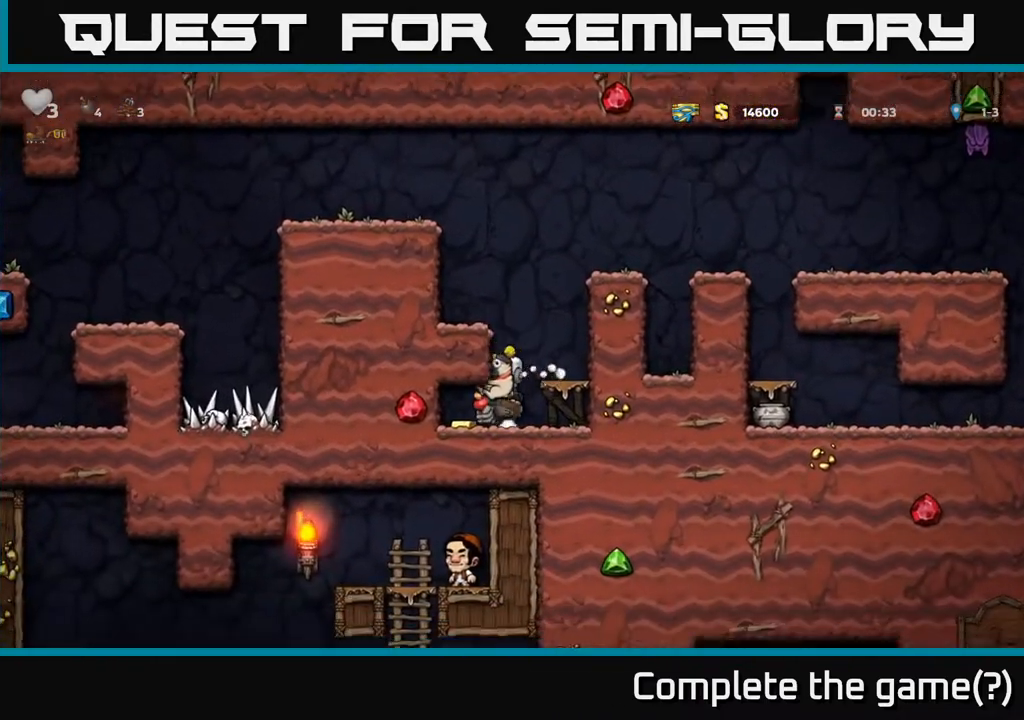
{"buttons": ["DPAD_RIGHT"], "left_stick": "center", "right_stick": "center", "events": [[217, "DPAD_LEFT", "up"], [267, "DPAD_RIGHT", "down"]]}
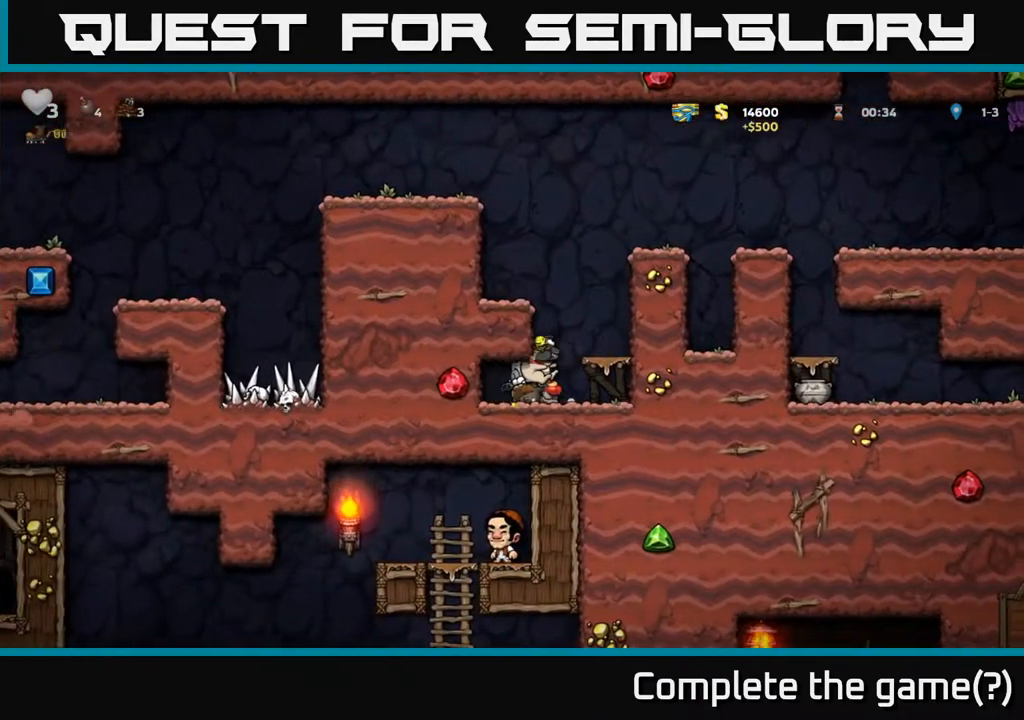
{"buttons": ["A", "DPAD_RIGHT"], "left_stick": "center", "right_stick": "center", "events": [[117, "A", "down"], [217, "A", "up"], [300, "A", "down"], [300, "DPAD_RIGHT", "up"], [467, "DPAD_RIGHT", "down"]]}
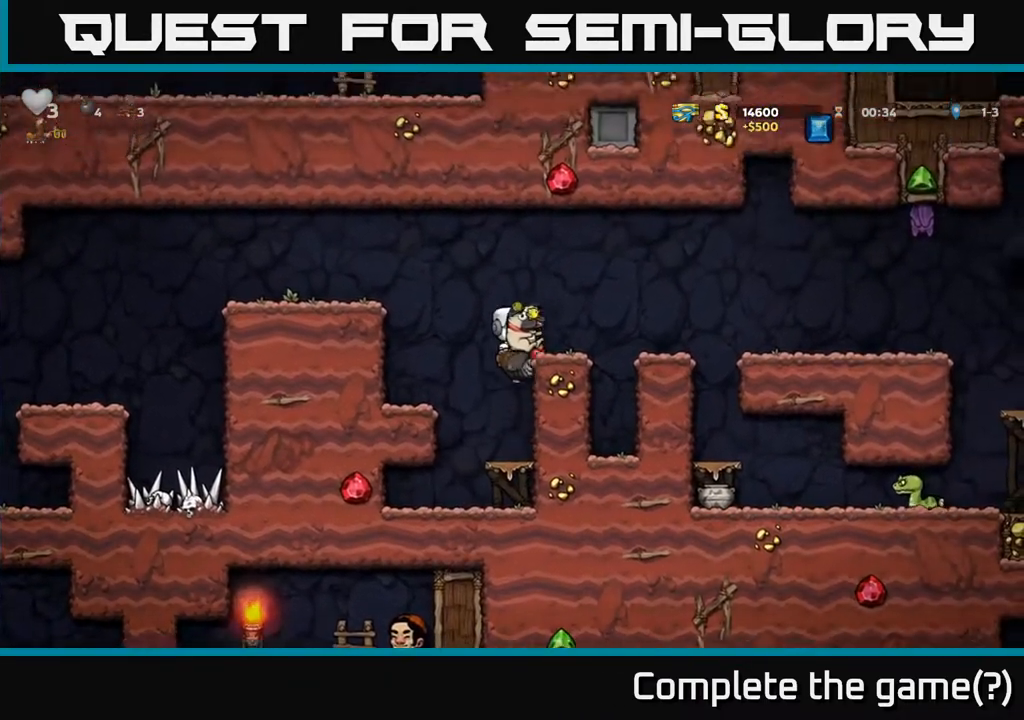
{"buttons": [], "left_stick": "center", "right_stick": "center", "events": [[50, "A", "up"], [233, "DPAD_RIGHT", "up"]]}
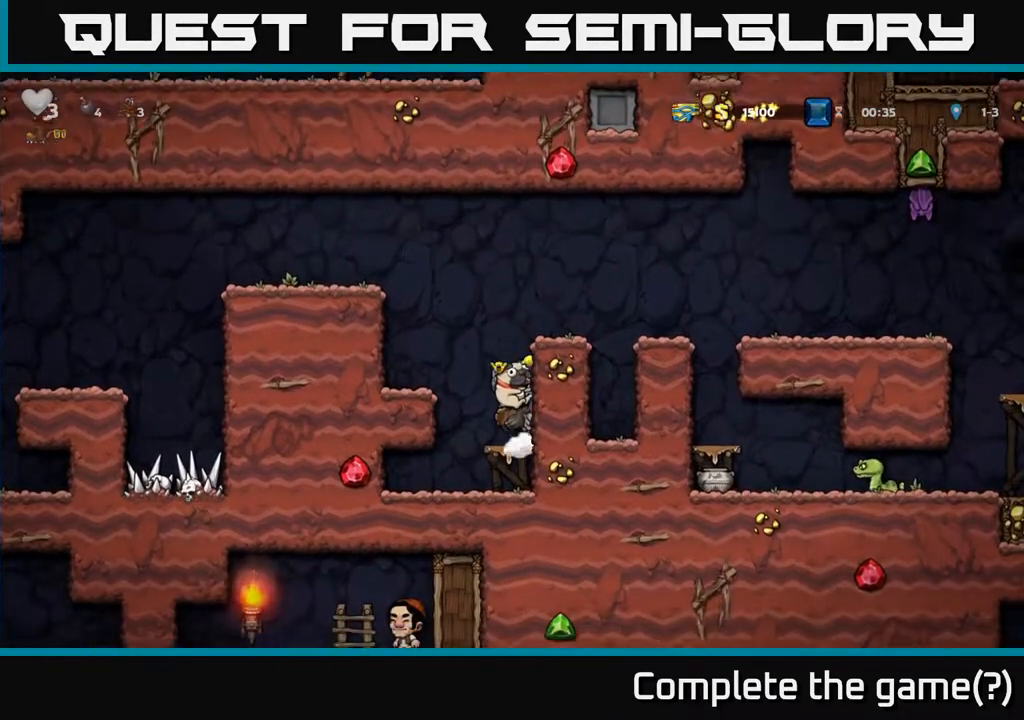
{"buttons": ["A", "DPAD_RIGHT"], "left_stick": "center", "right_stick": "center", "events": [[183, "A", "down"], [317, "A", "up"], [367, "A", "down"], [500, "DPAD_RIGHT", "down"]]}
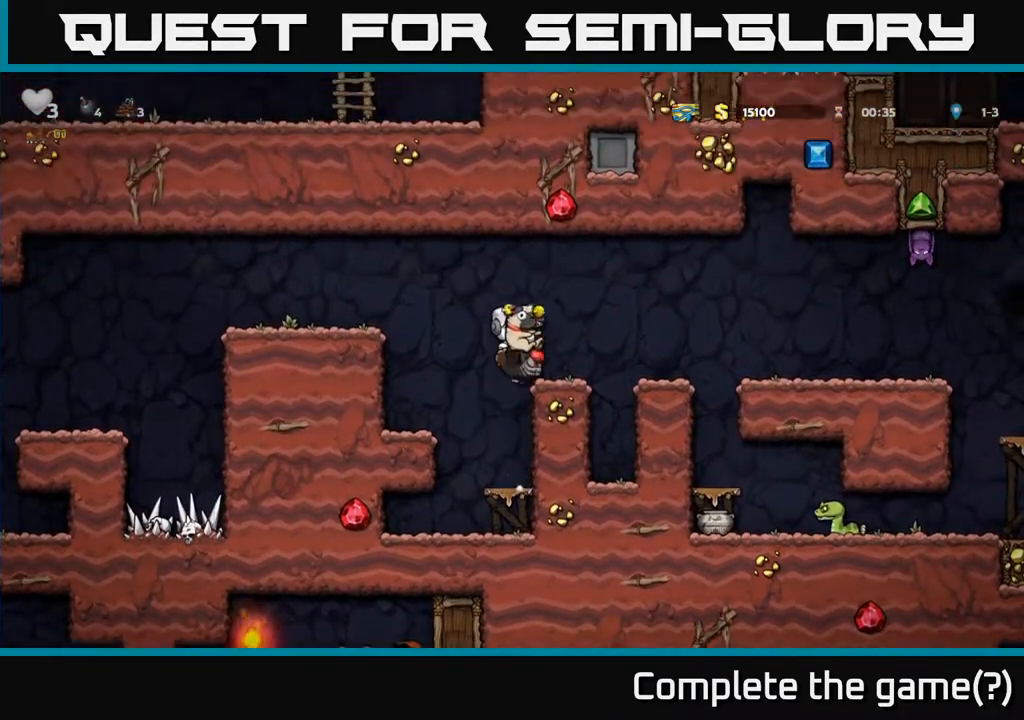
{"buttons": [], "left_stick": "center", "right_stick": "center", "events": [[33, "A", "up"], [67, "DPAD_RIGHT", "up"]]}
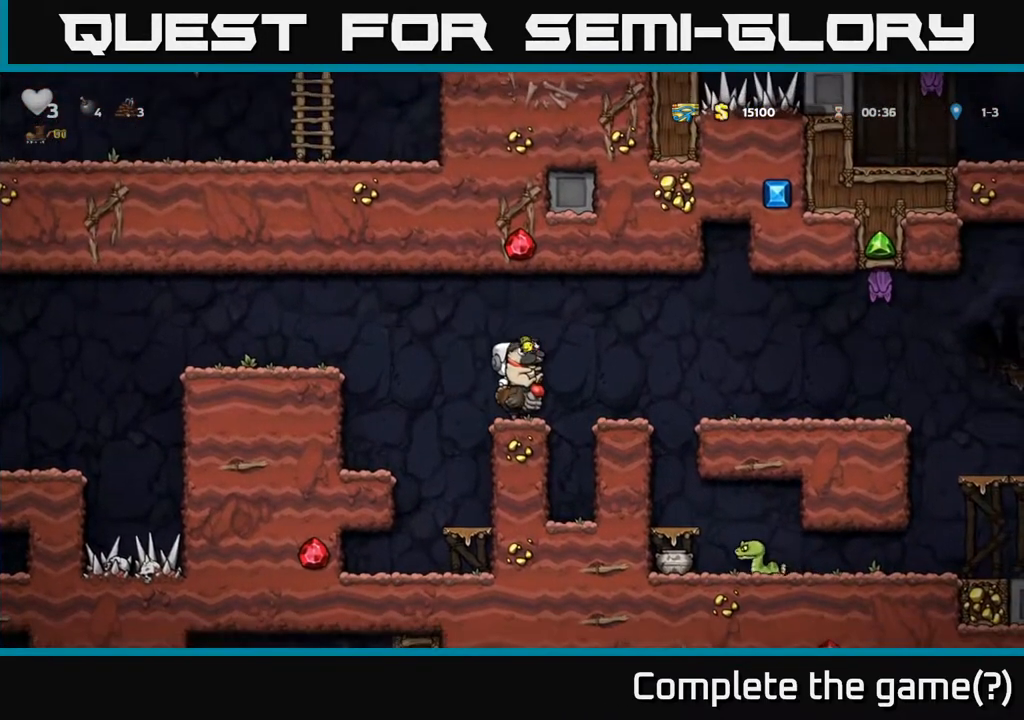
{"buttons": [], "left_stick": "center", "right_stick": "center", "events": [[17, "DPAD_RIGHT", "down"], [67, "A", "down"], [150, "DPAD_RIGHT", "up"], [233, "A", "up"]]}
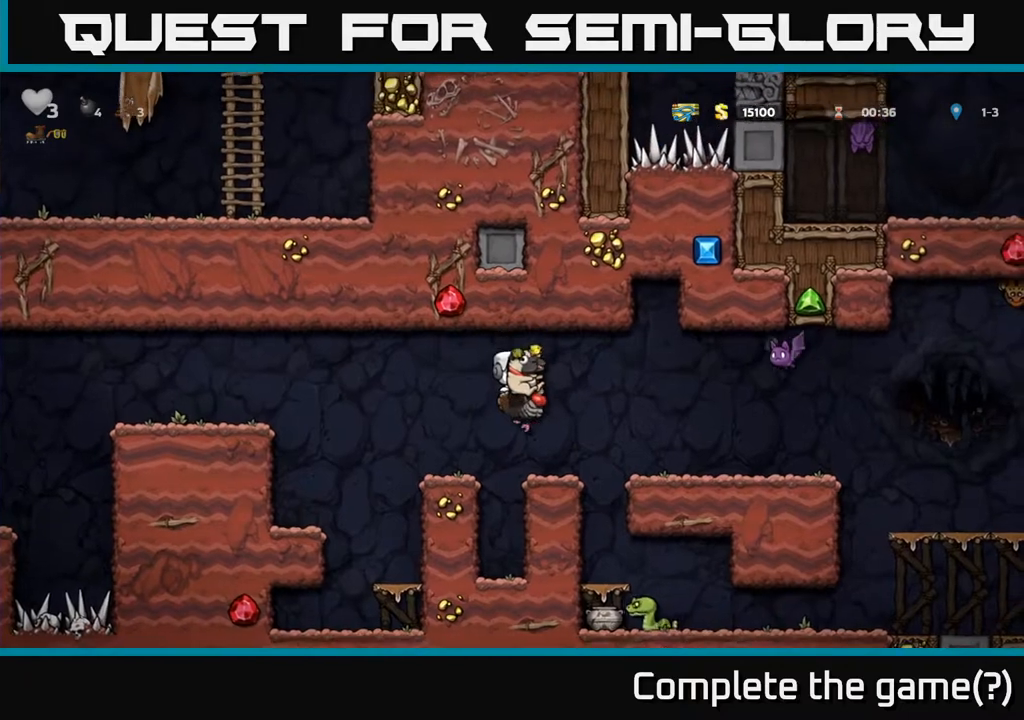
{"buttons": [], "left_stick": "center", "right_stick": "center", "events": []}
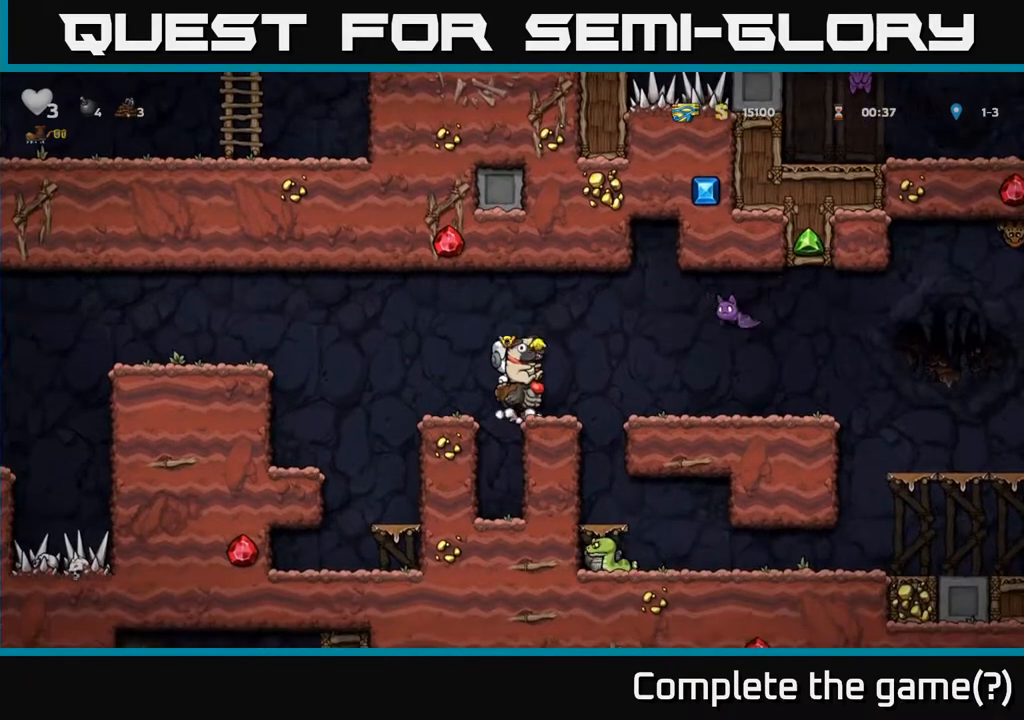
{"buttons": [], "left_stick": "center", "right_stick": "center", "events": []}
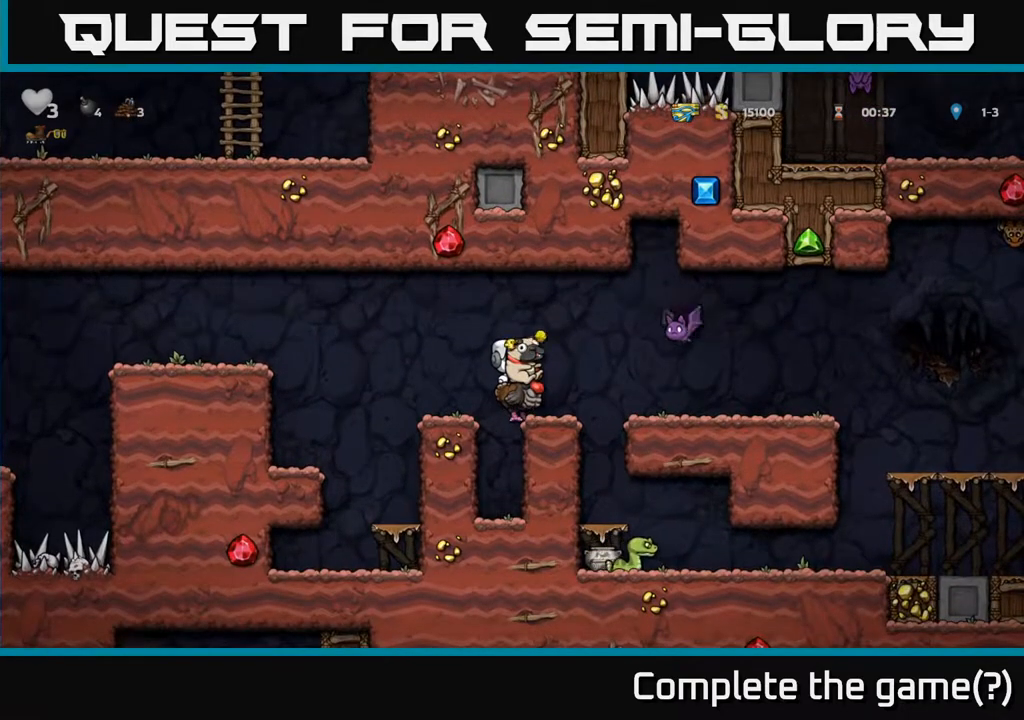
{"buttons": ["A"], "left_stick": "center", "right_stick": "center", "events": [[433, "A", "down"]]}
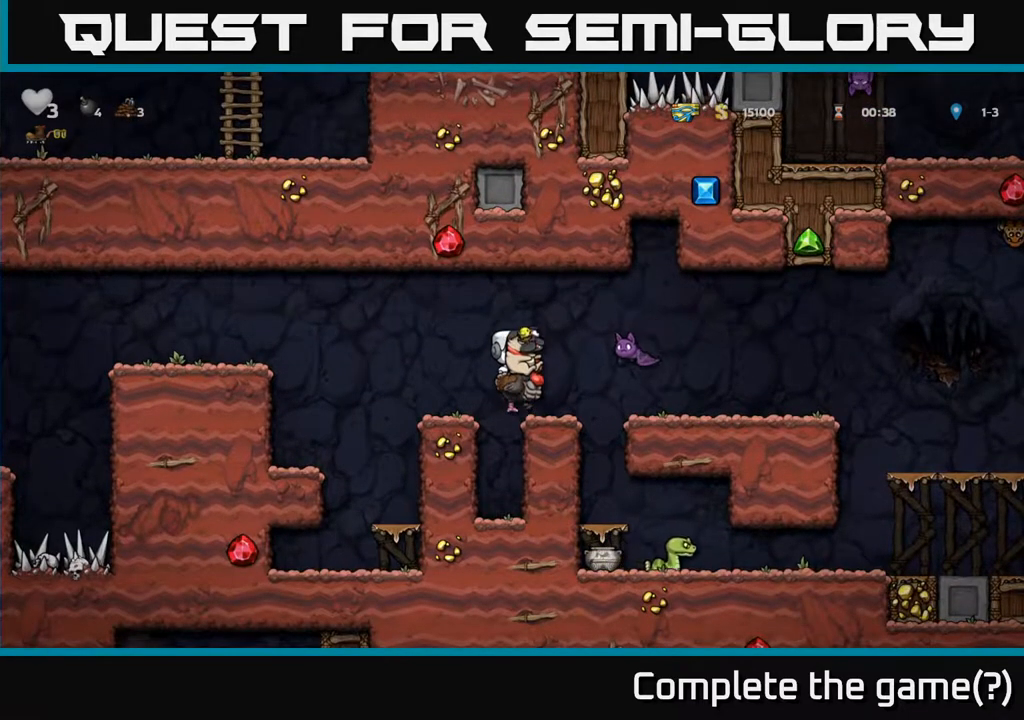
{"buttons": [], "left_stick": "center", "right_stick": "center", "events": [[83, "DPAD_RIGHT", "down"], [250, "A", "up"], [350, "DPAD_RIGHT", "up"]]}
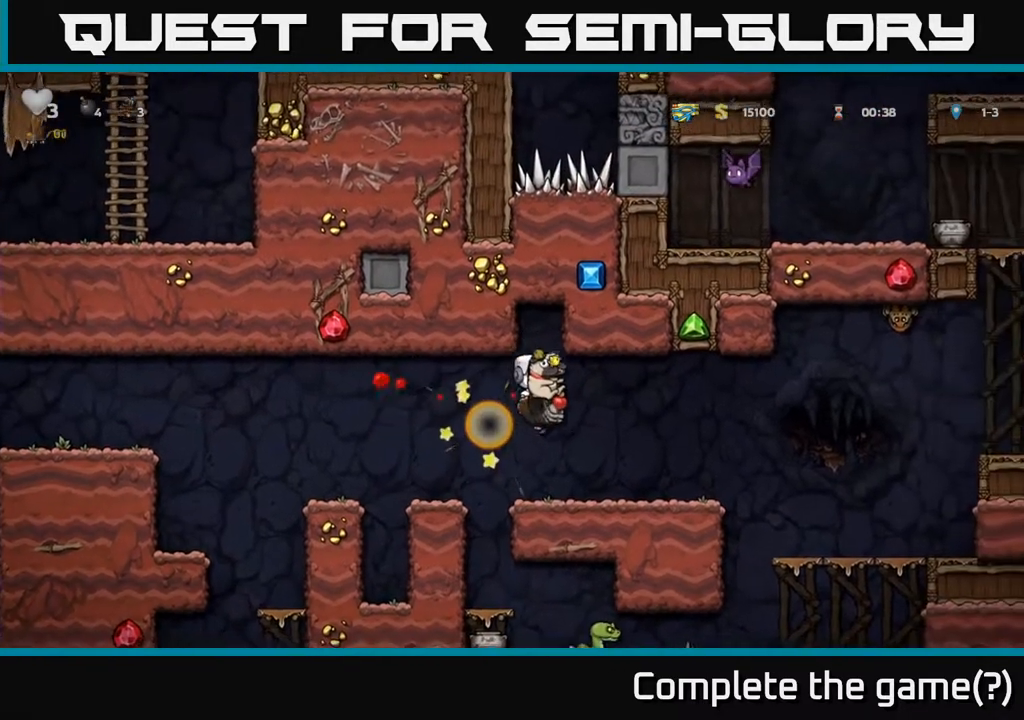
{"buttons": ["DPAD_RIGHT"], "left_stick": "center", "right_stick": "center", "events": [[67, "DPAD_RIGHT", "down"], [433, "A", "down"], [483, "A", "up"]]}
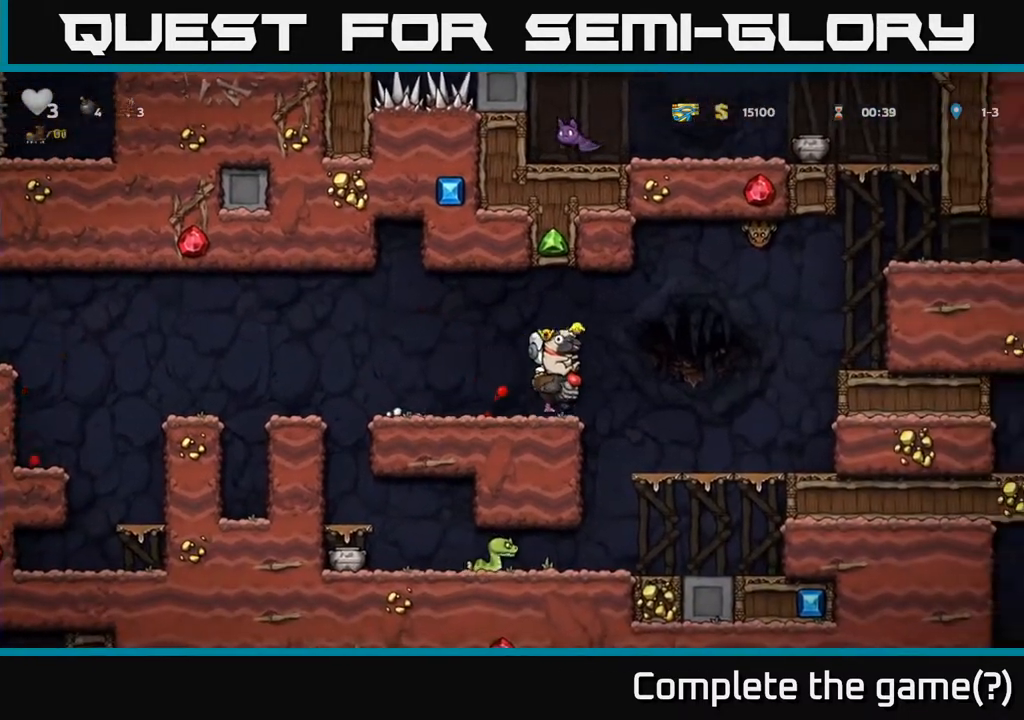
{"buttons": ["DPAD_RIGHT"], "left_stick": "center", "right_stick": "center", "events": []}
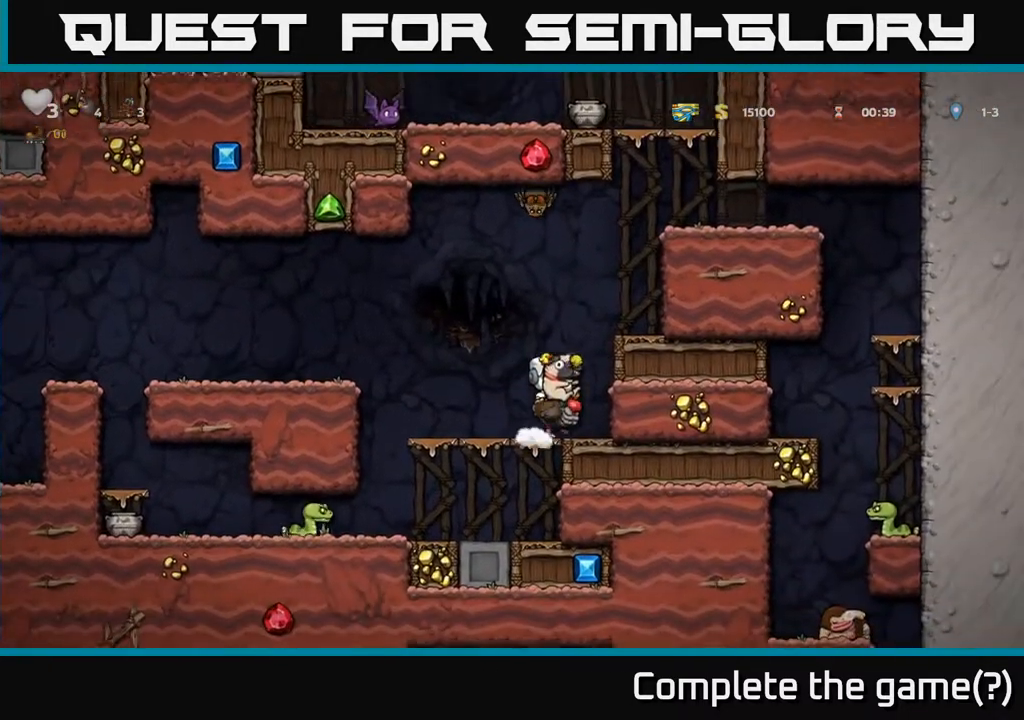
{"buttons": [], "left_stick": "center", "right_stick": "center", "events": [[67, "DPAD_RIGHT", "up"], [317, "A", "down"], [433, "A", "up"]]}
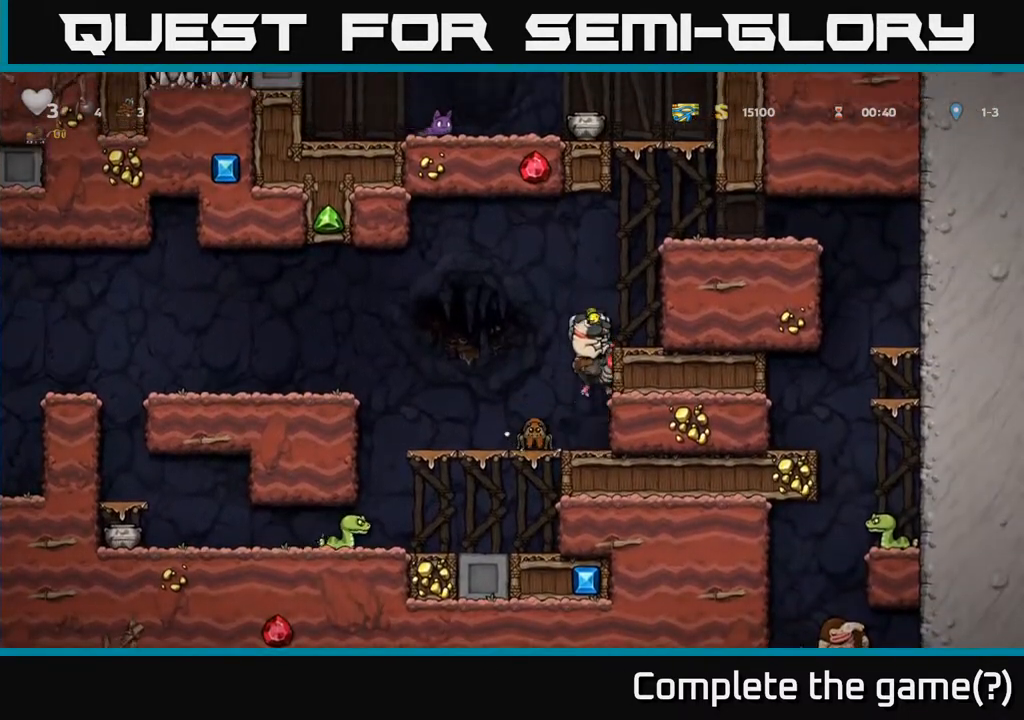
{"buttons": [], "left_stick": "center", "right_stick": "center", "events": [[100, "DPAD_LEFT", "down"], [233, "DPAD_LEFT", "up"]]}
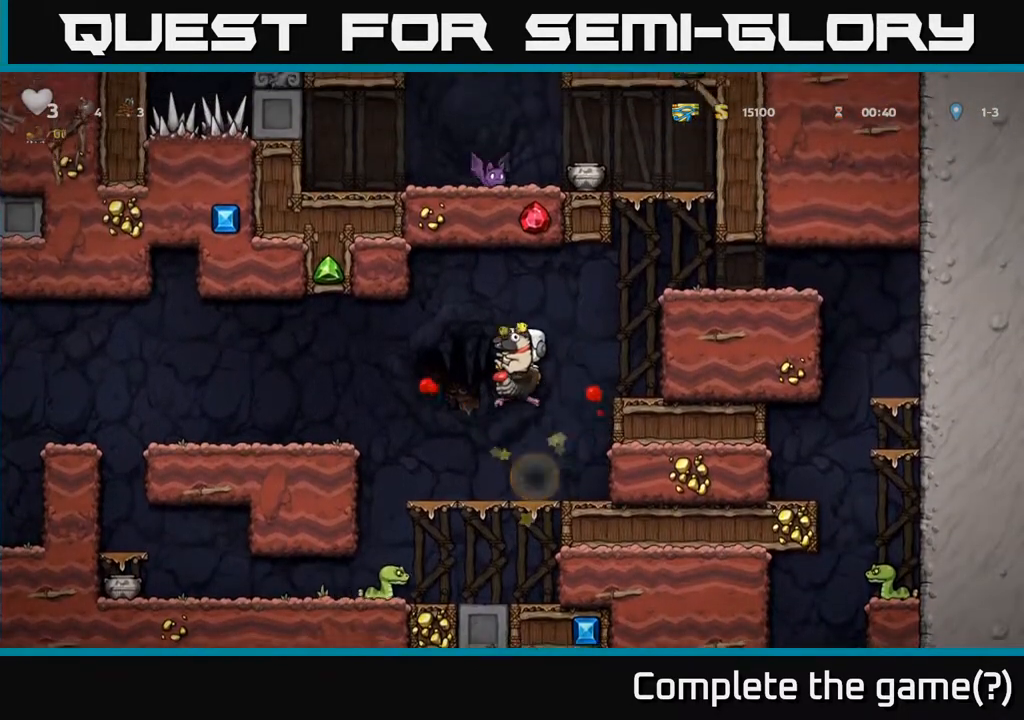
{"buttons": ["DPAD_DOWN"], "left_stick": "center", "right_stick": "center", "events": [[117, "DPAD_LEFT", "down"], [250, "DPAD_LEFT", "up"], [300, "DPAD_DOWN", "down"], [400, "A", "down"], [500, "A", "up"]]}
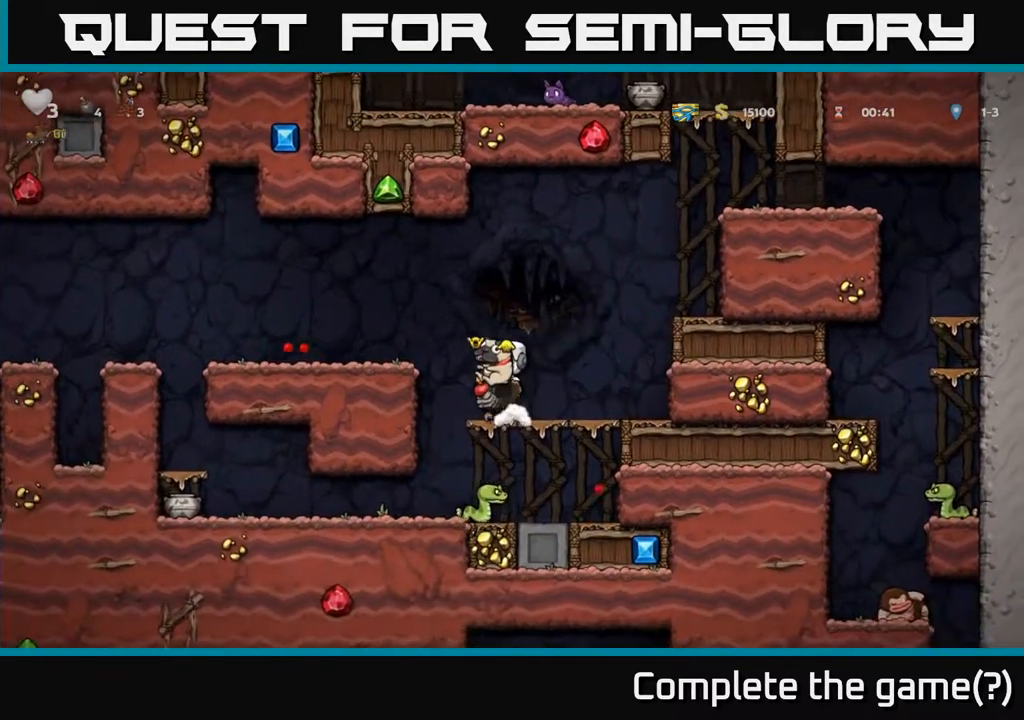
{"buttons": ["DPAD_RIGHT"], "left_stick": "center", "right_stick": "center", "events": [[17, "DPAD_DOWN", "up"], [483, "DPAD_RIGHT", "down"]]}
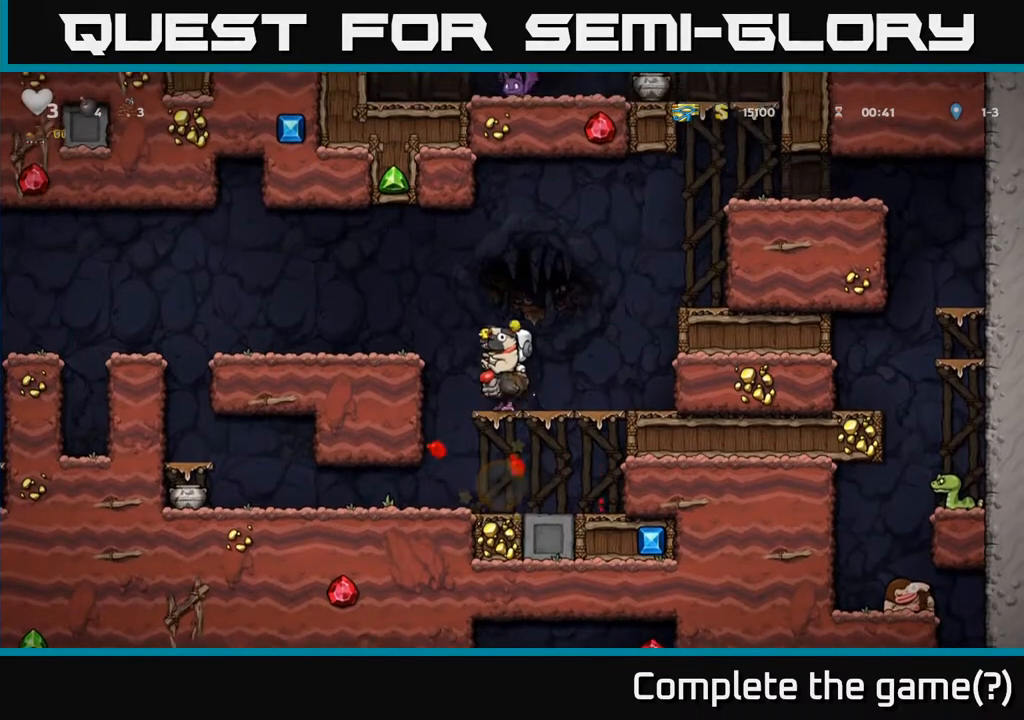
{"buttons": ["DPAD_DOWN"], "left_stick": "center", "right_stick": "center", "events": [[150, "DPAD_RIGHT", "up"], [367, "DPAD_DOWN", "down"]]}
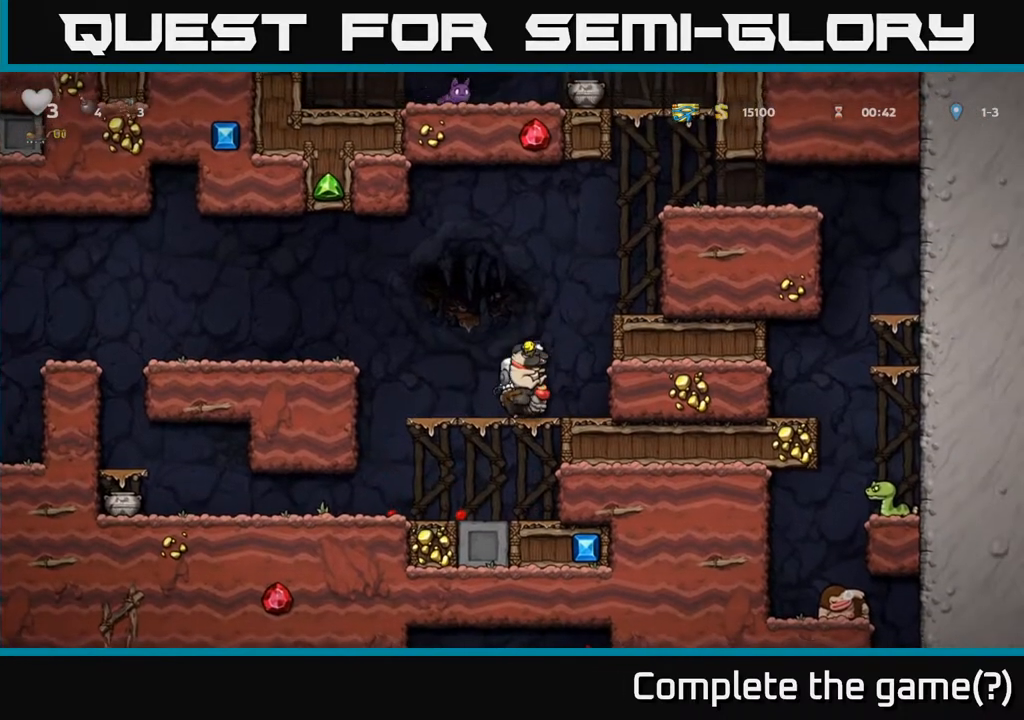
{"buttons": ["DPAD_DOWN"], "left_stick": "center", "right_stick": "center", "events": []}
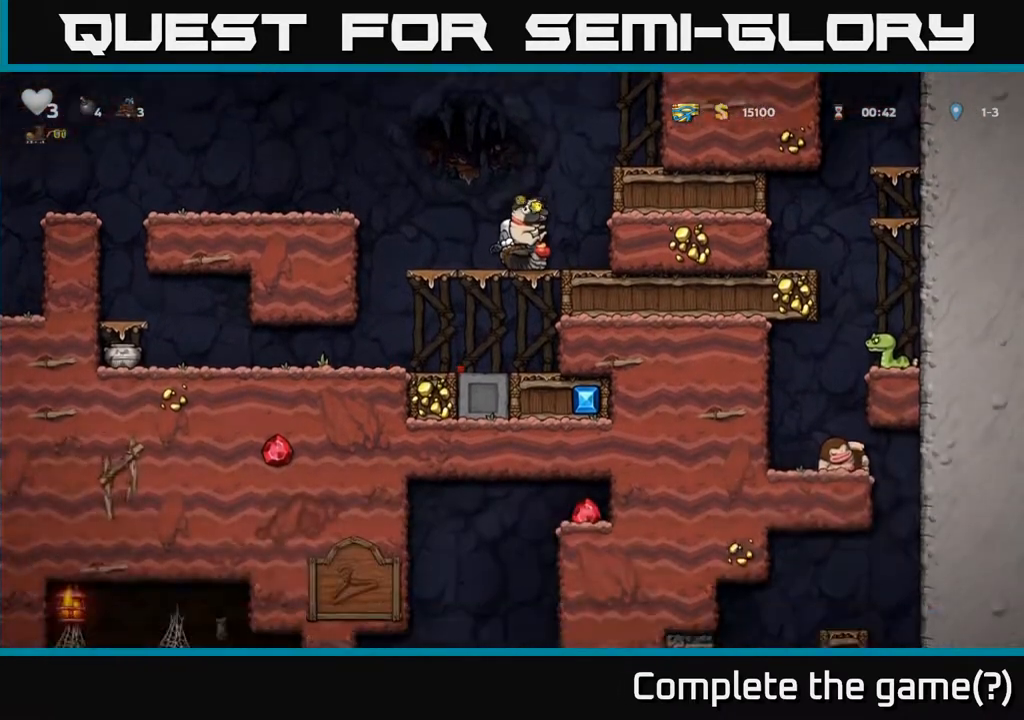
{"buttons": ["DPAD_DOWN"], "left_stick": "center", "right_stick": "center", "events": []}
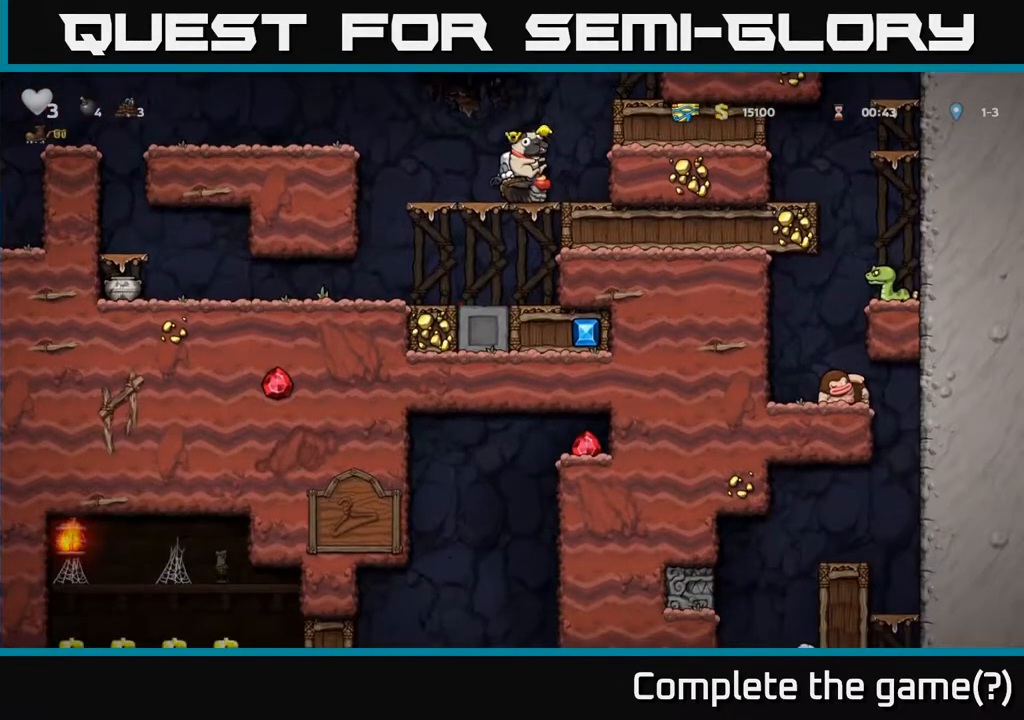
{"buttons": ["DPAD_DOWN"], "left_stick": "center", "right_stick": "center", "events": [[83, "A", "down"], [150, "A", "up"]]}
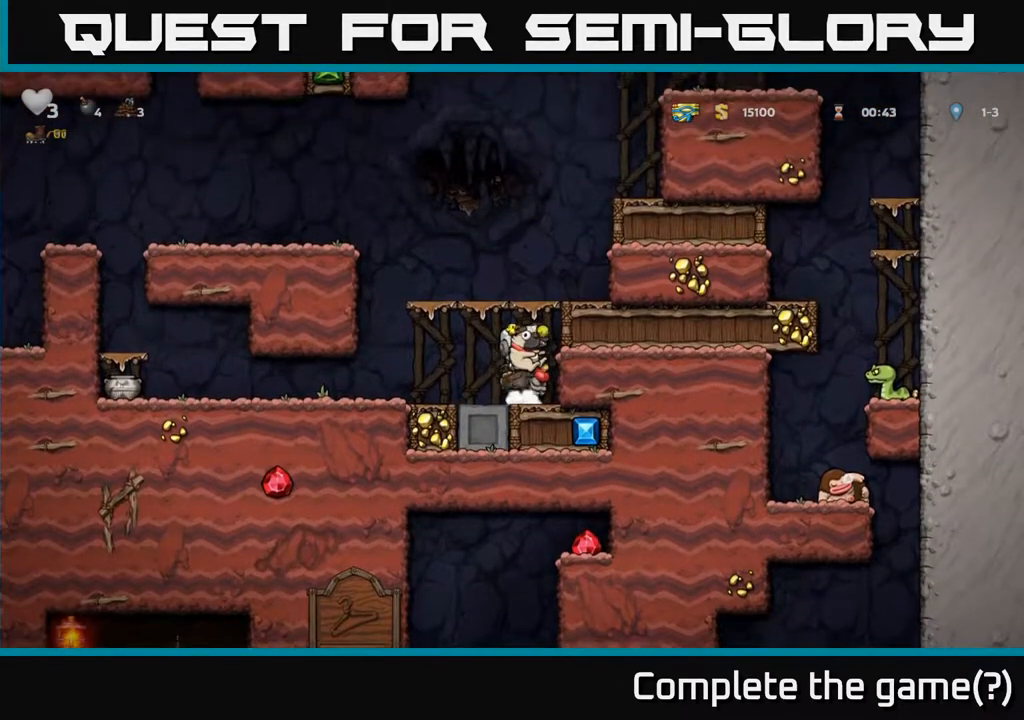
{"buttons": ["DPAD_DOWN"], "left_stick": "center", "right_stick": "center", "events": []}
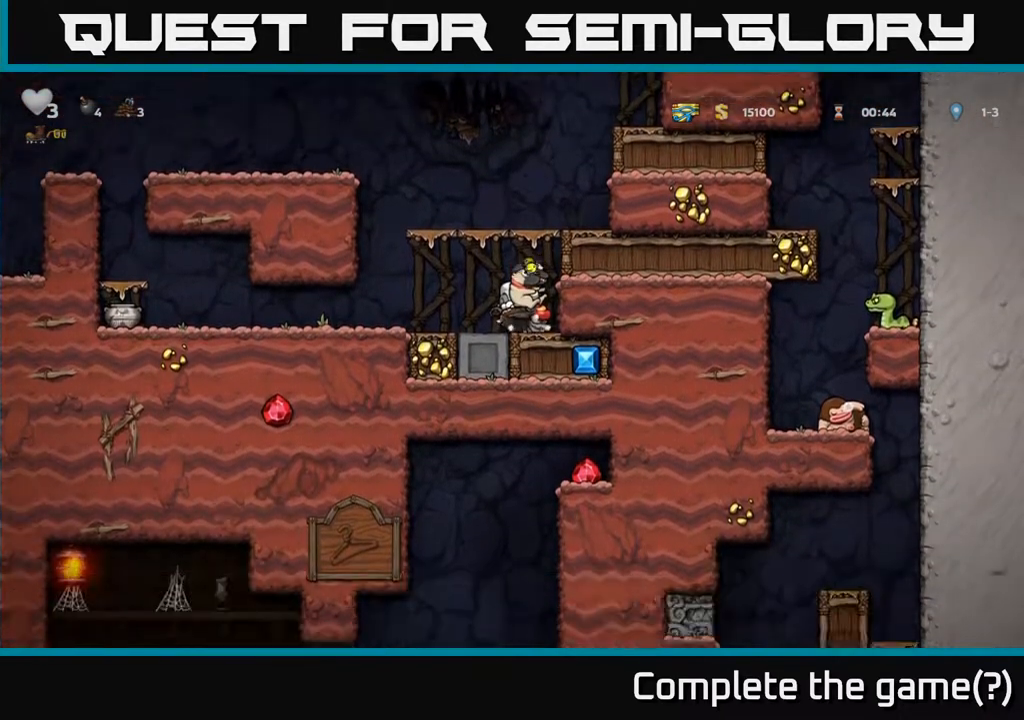
{"buttons": ["DPAD_DOWN"], "left_stick": "center", "right_stick": "center", "events": []}
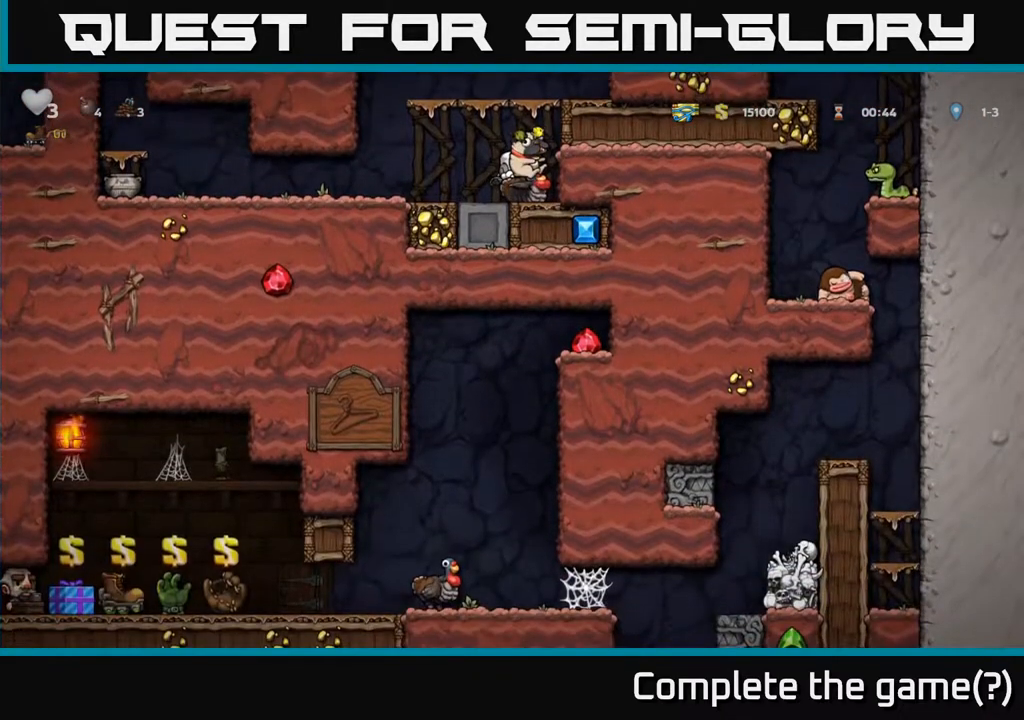
{"buttons": ["DPAD_DOWN"], "left_stick": "center", "right_stick": "center", "events": []}